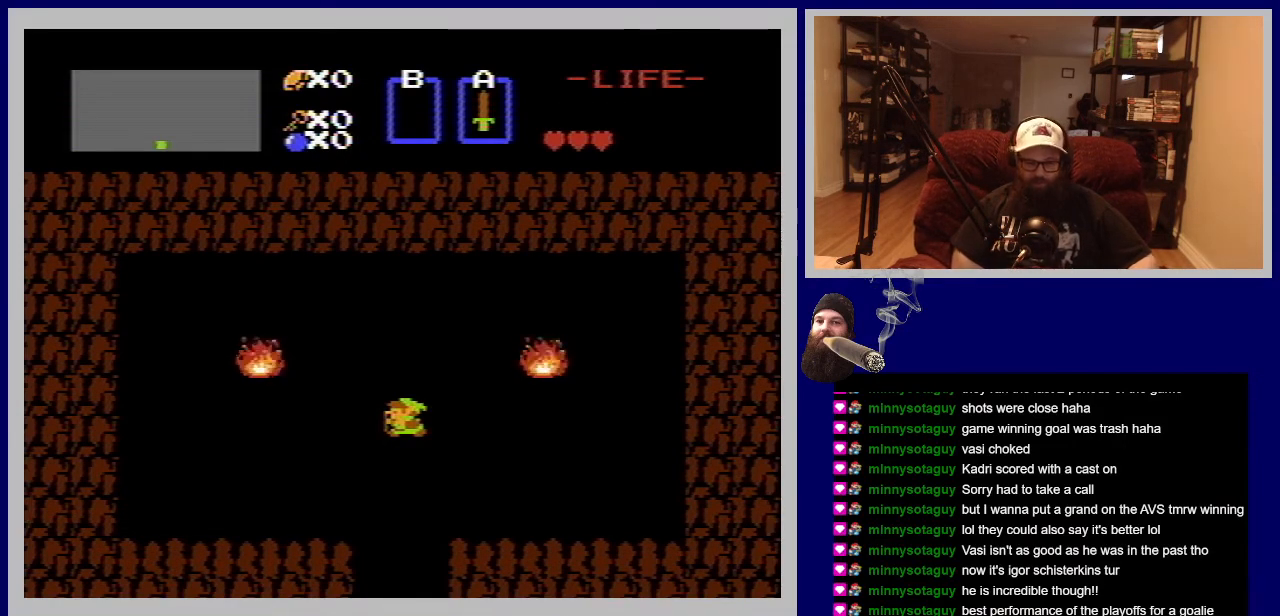
Gameplay with a controller (Nintendo layout); each line is a JSON object with the inputs held at the frame after it. "events" lists button and stick changes between this image and that frame as [ms after this image, input, new state], when the widget could be followed in between. Not read: L3 R3.
{"buttons": ["DPAD_DOWN"], "events": [[250, "DPAD_DOWN", "down"]]}
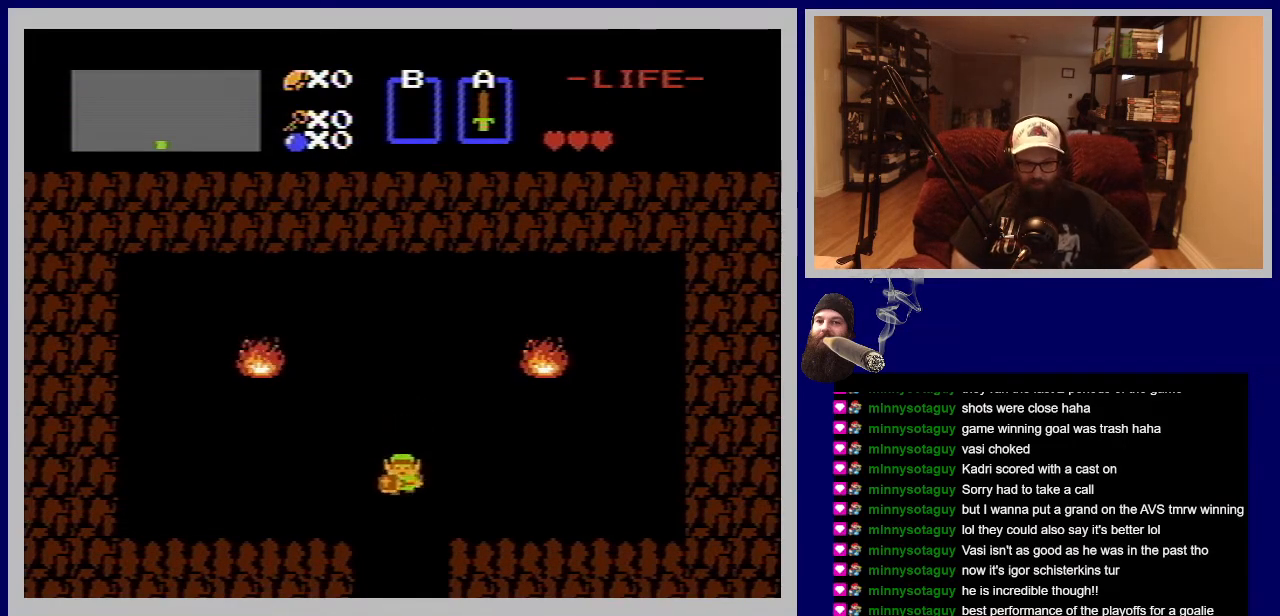
{"buttons": ["DPAD_DOWN"], "events": []}
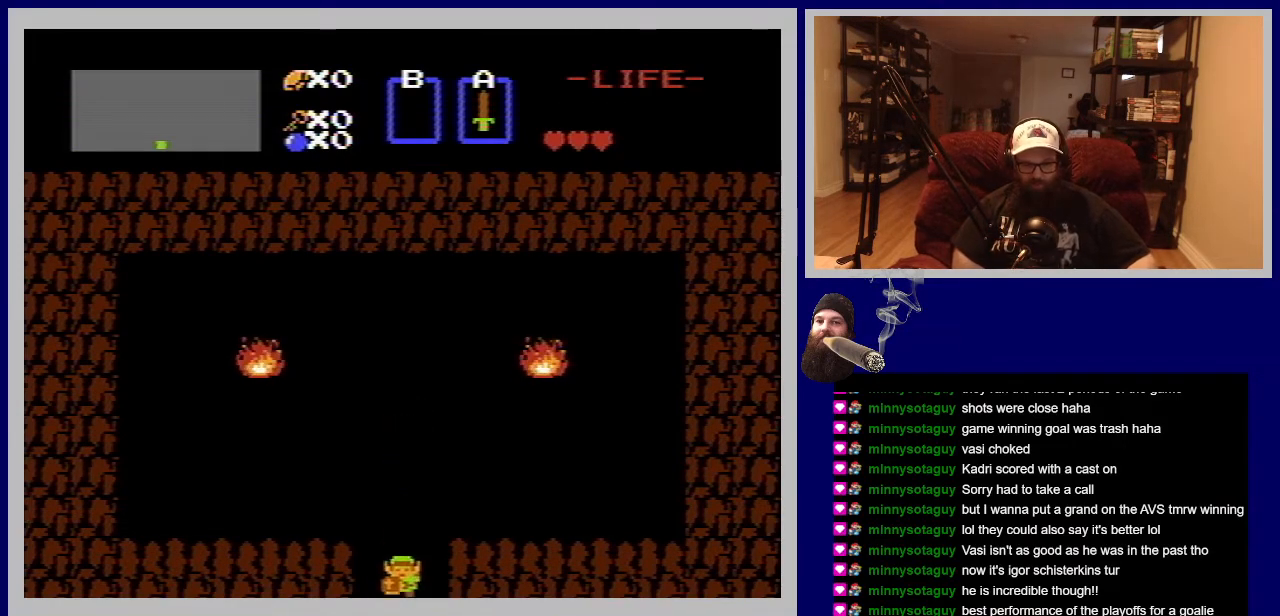
{"buttons": ["DPAD_DOWN"], "events": []}
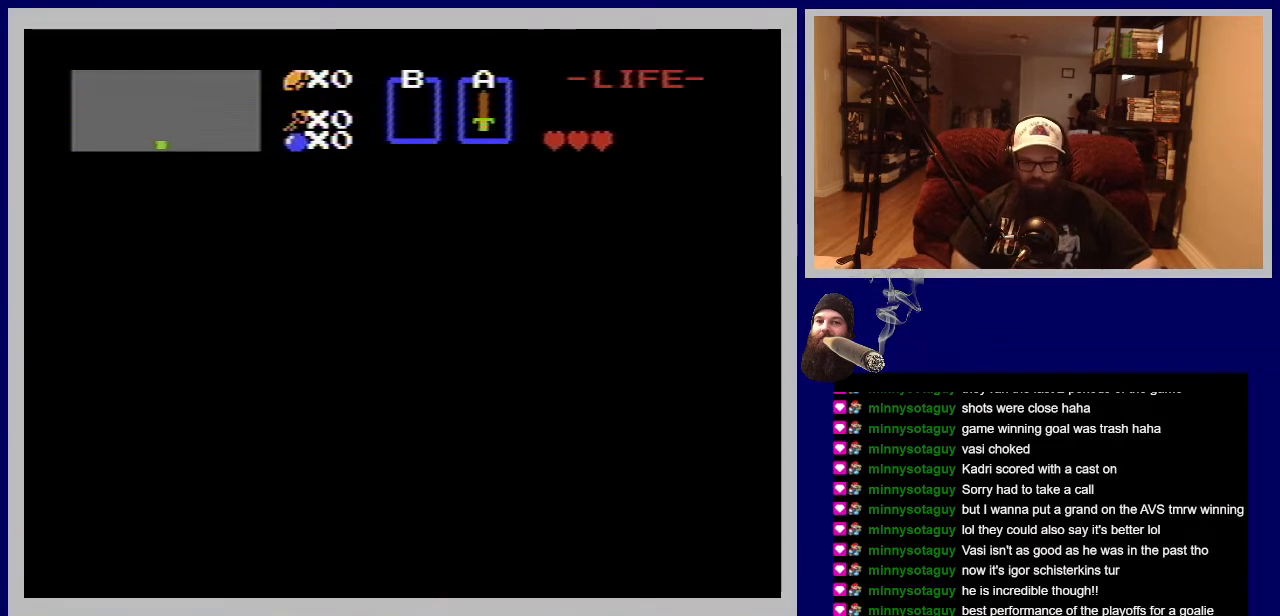
{"buttons": [], "events": [[300, "DPAD_DOWN", "up"]]}
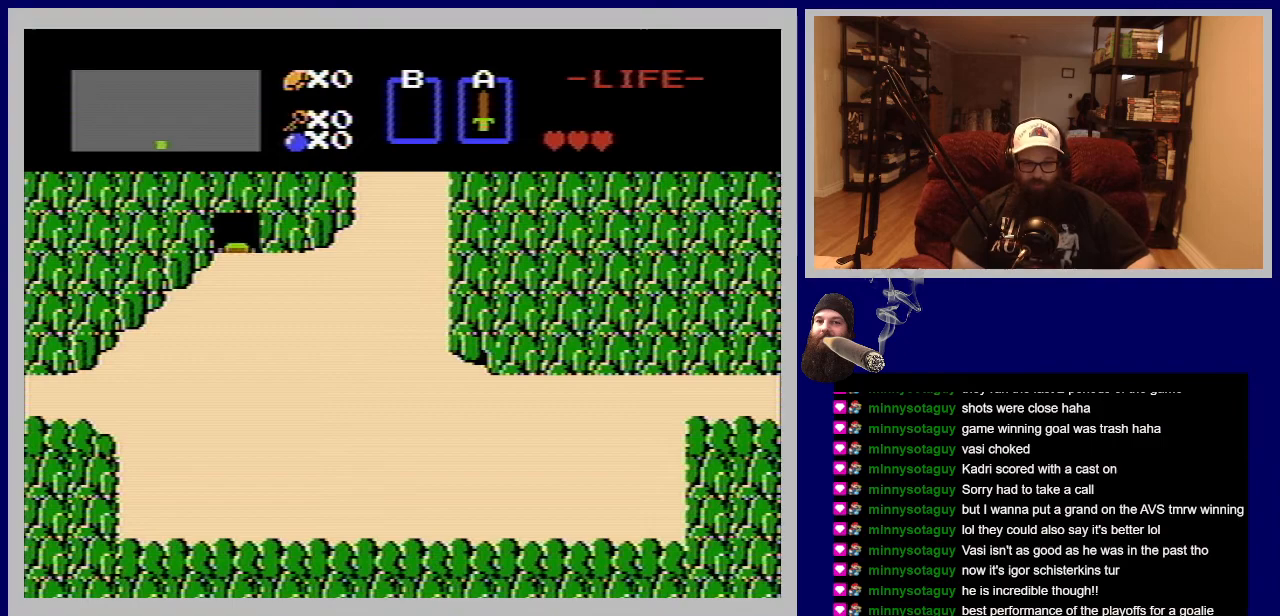
{"buttons": [], "events": []}
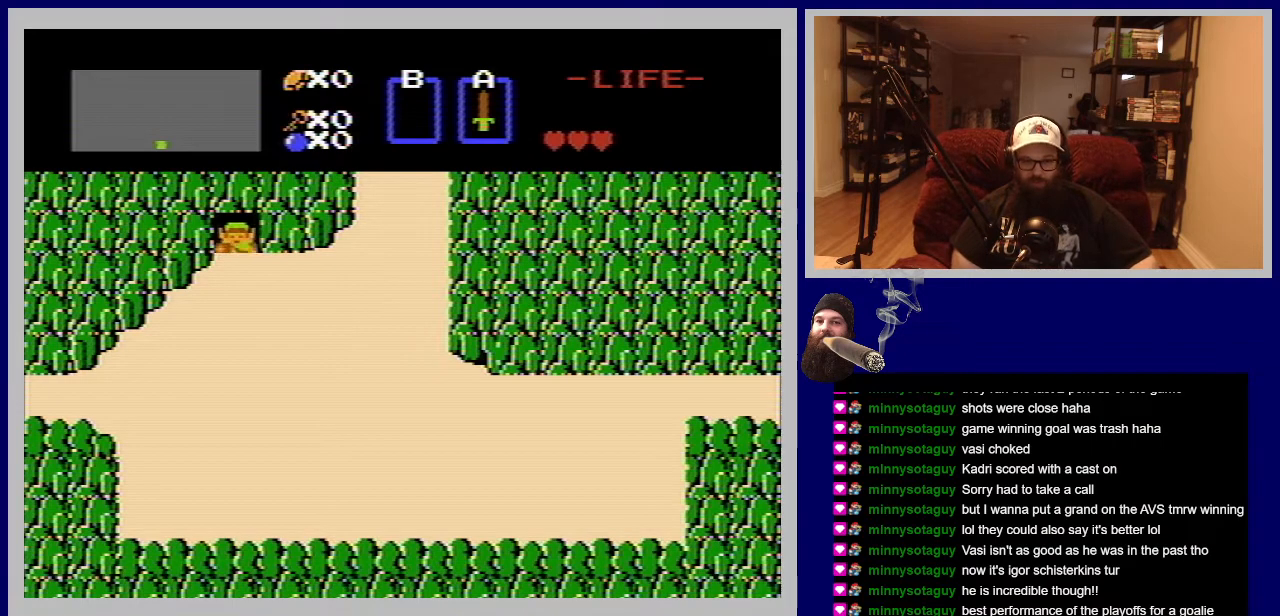
{"buttons": [], "events": []}
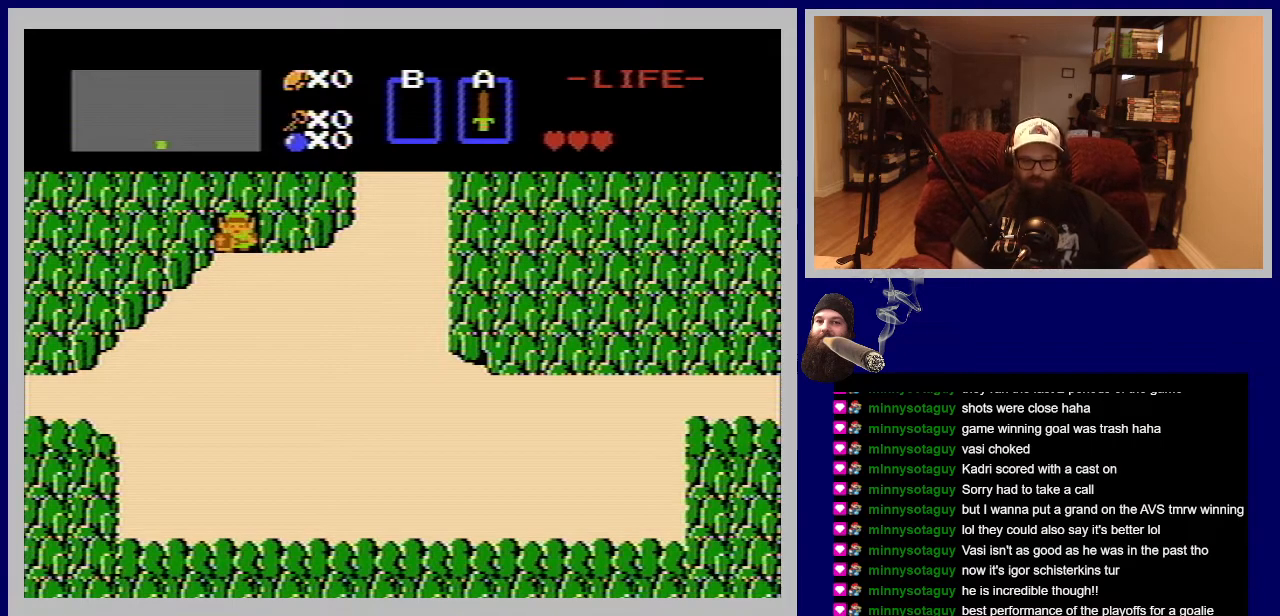
{"buttons": ["DPAD_DOWN"], "events": [[433, "DPAD_DOWN", "down"]]}
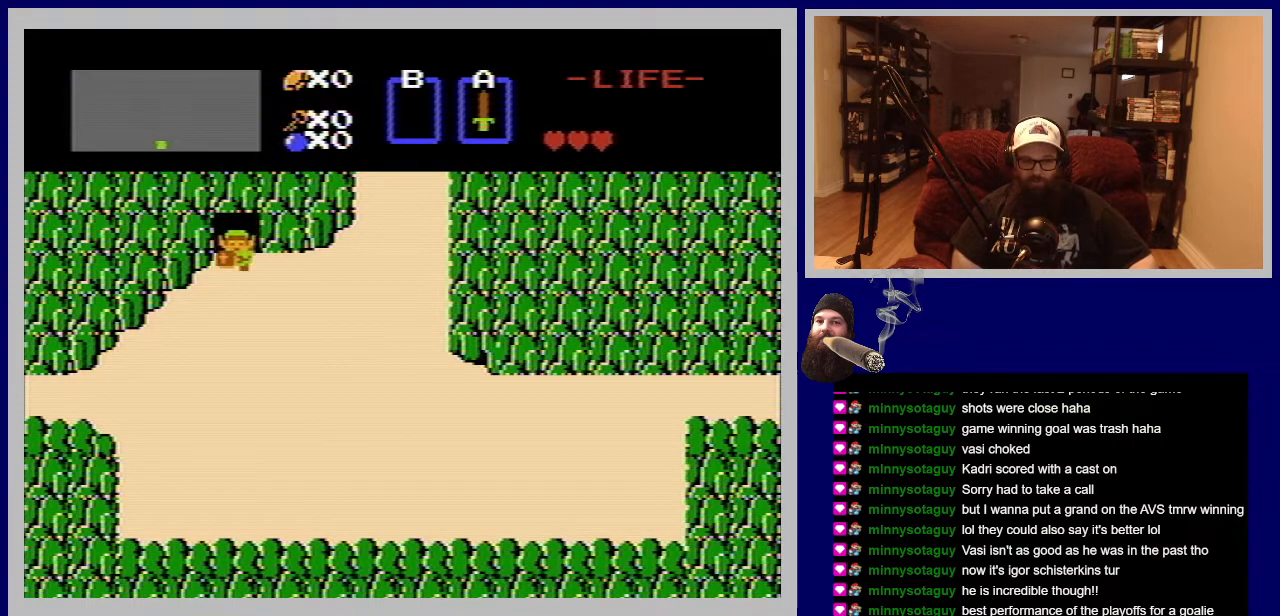
{"buttons": ["DPAD_DOWN"], "events": []}
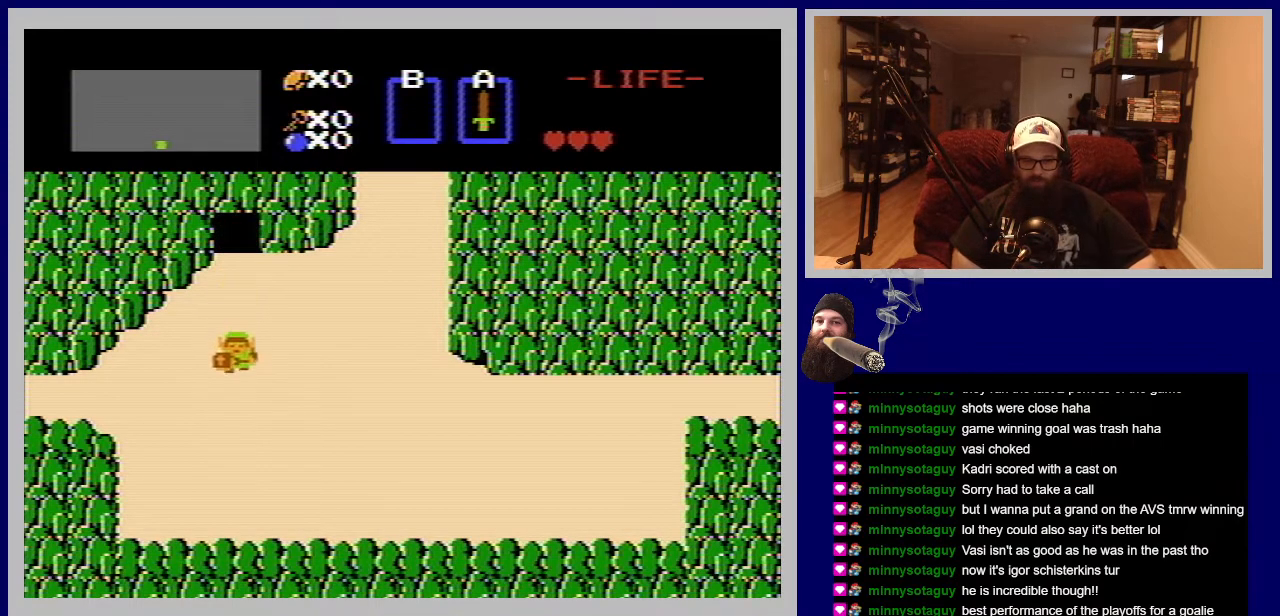
{"buttons": ["DPAD_LEFT"], "events": [[67, "DPAD_DOWN", "up"], [467, "DPAD_LEFT", "down"]]}
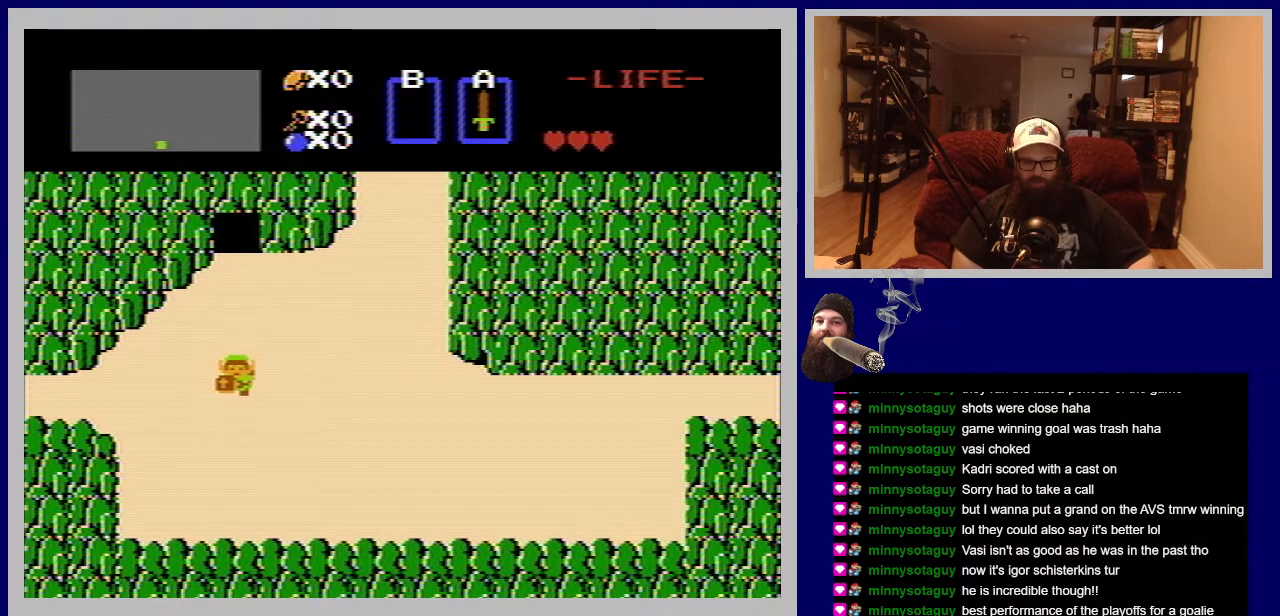
{"buttons": [], "events": [[333, "DPAD_LEFT", "up"]]}
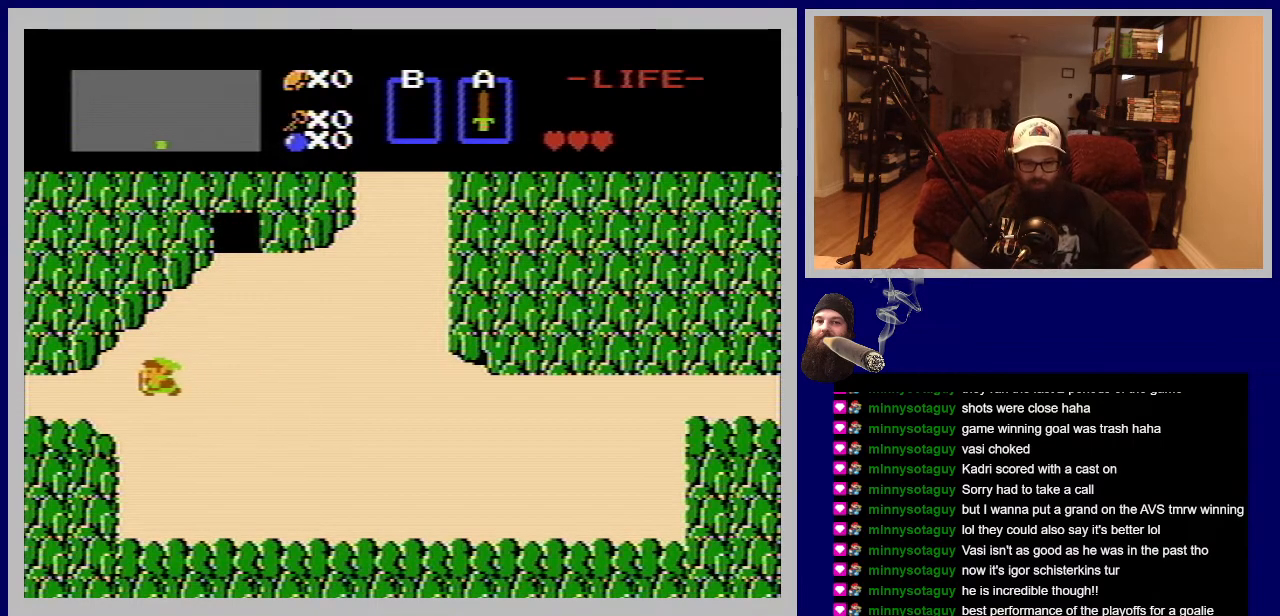
{"buttons": [], "events": []}
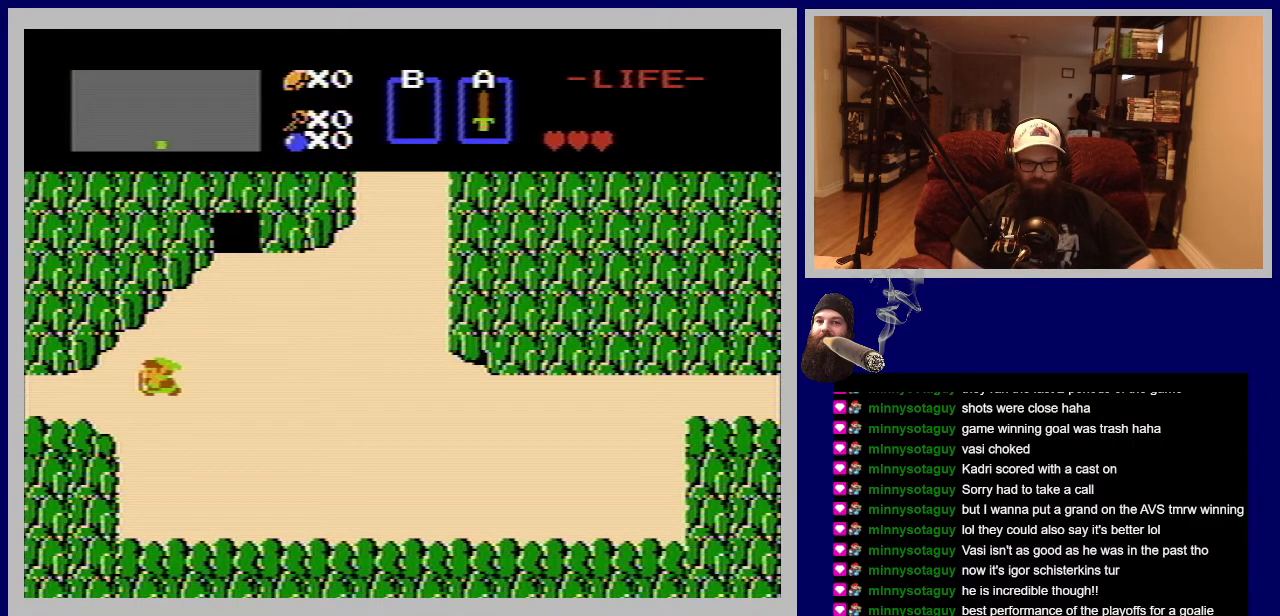
{"buttons": [], "events": []}
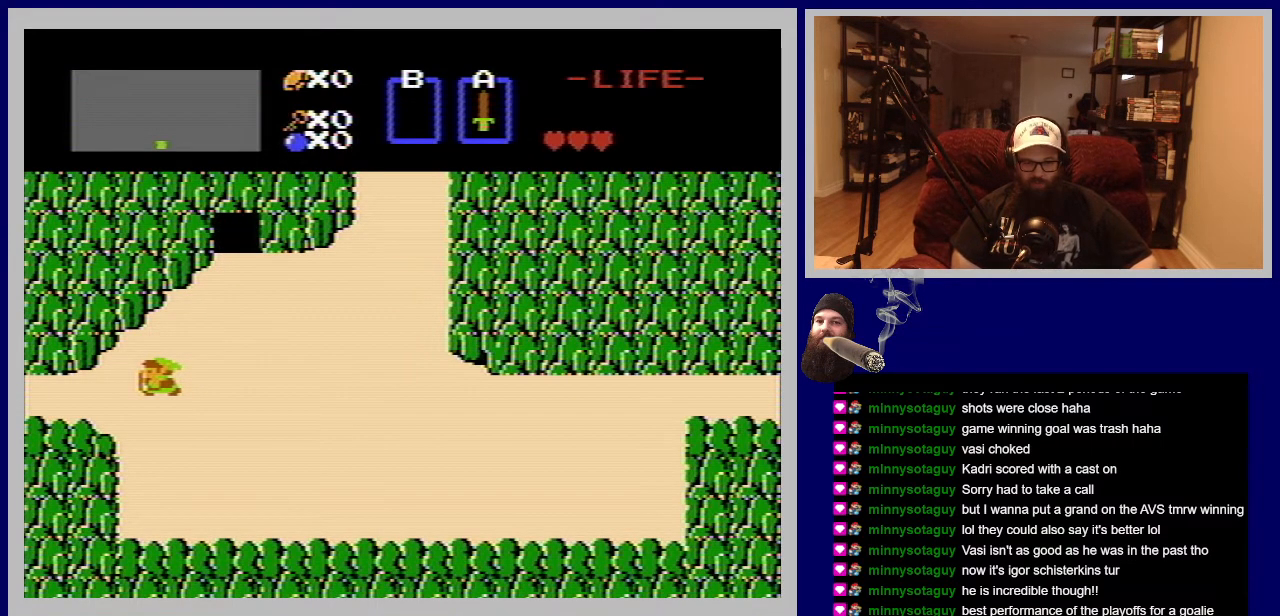
{"buttons": [], "events": []}
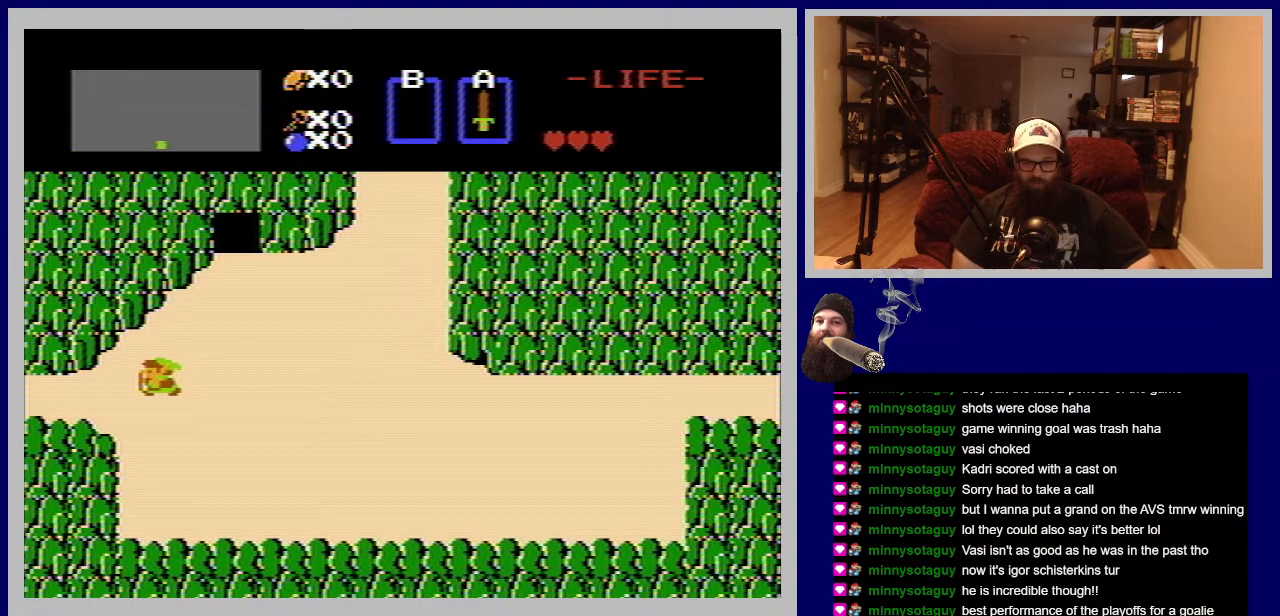
{"buttons": [], "events": []}
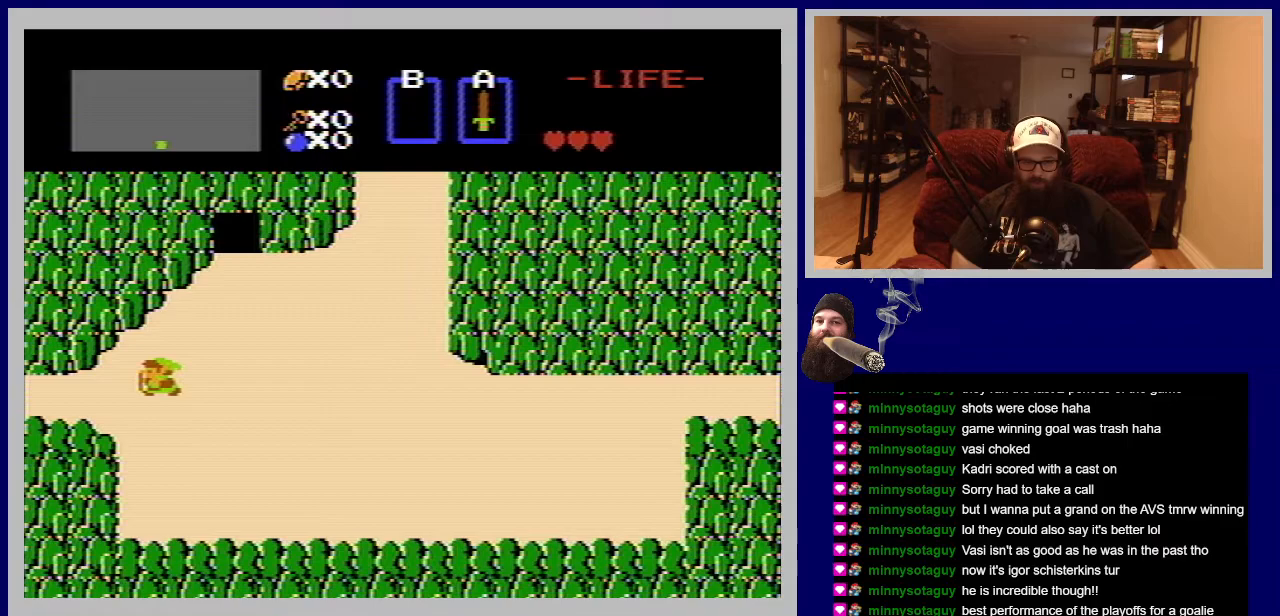
{"buttons": ["DPAD_LEFT"], "events": [[467, "DPAD_LEFT", "down"]]}
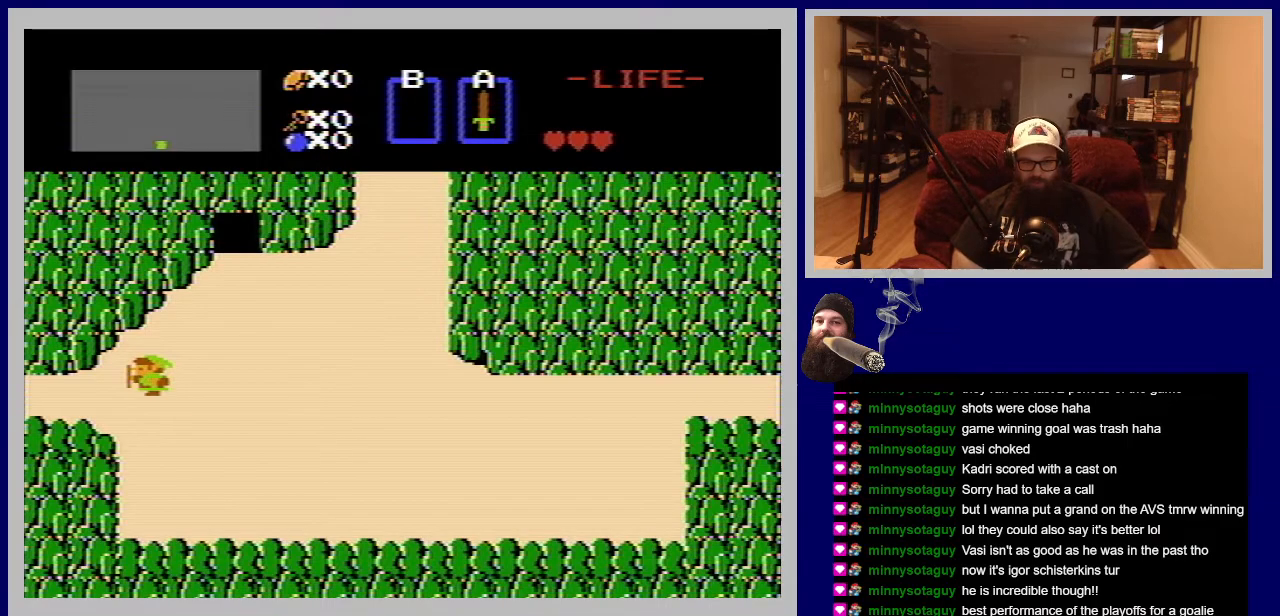
{"buttons": [], "events": [[500, "DPAD_LEFT", "up"]]}
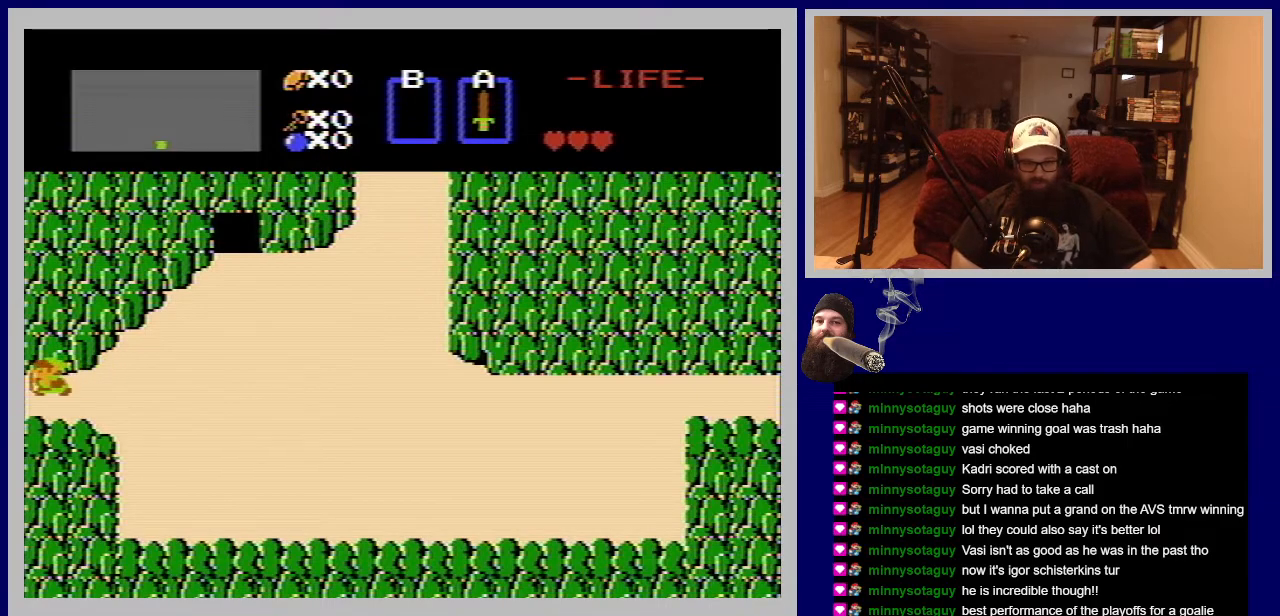
{"buttons": [], "events": []}
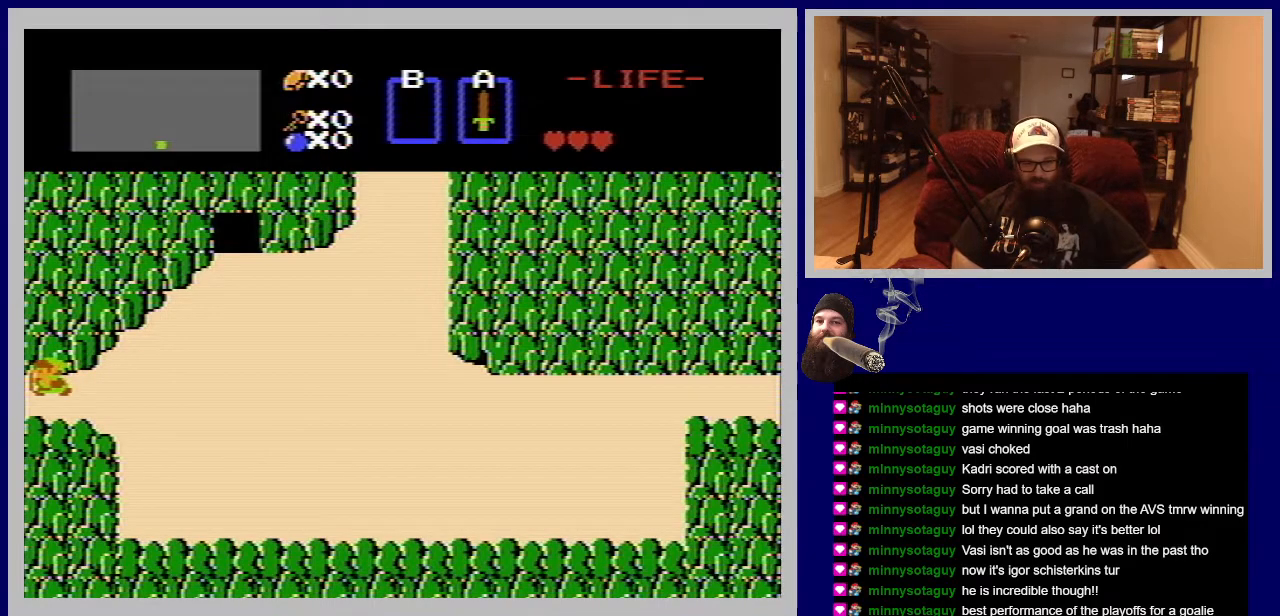
{"buttons": [], "events": [[250, "DPAD_LEFT", "down"], [483, "DPAD_LEFT", "up"]]}
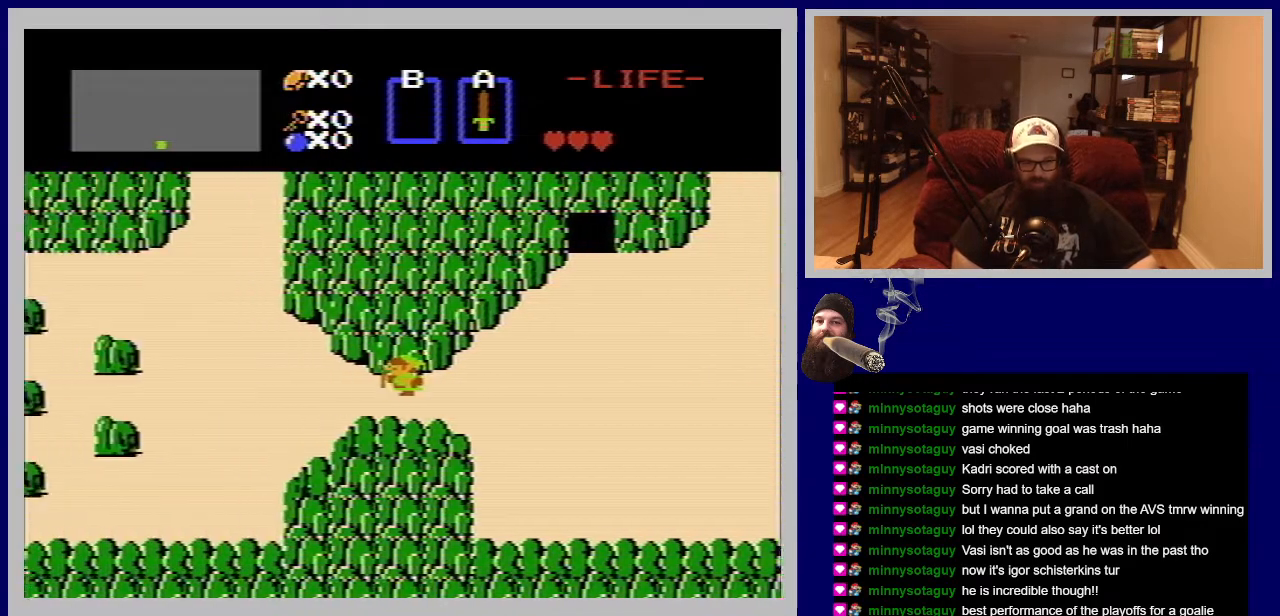
{"buttons": [], "events": []}
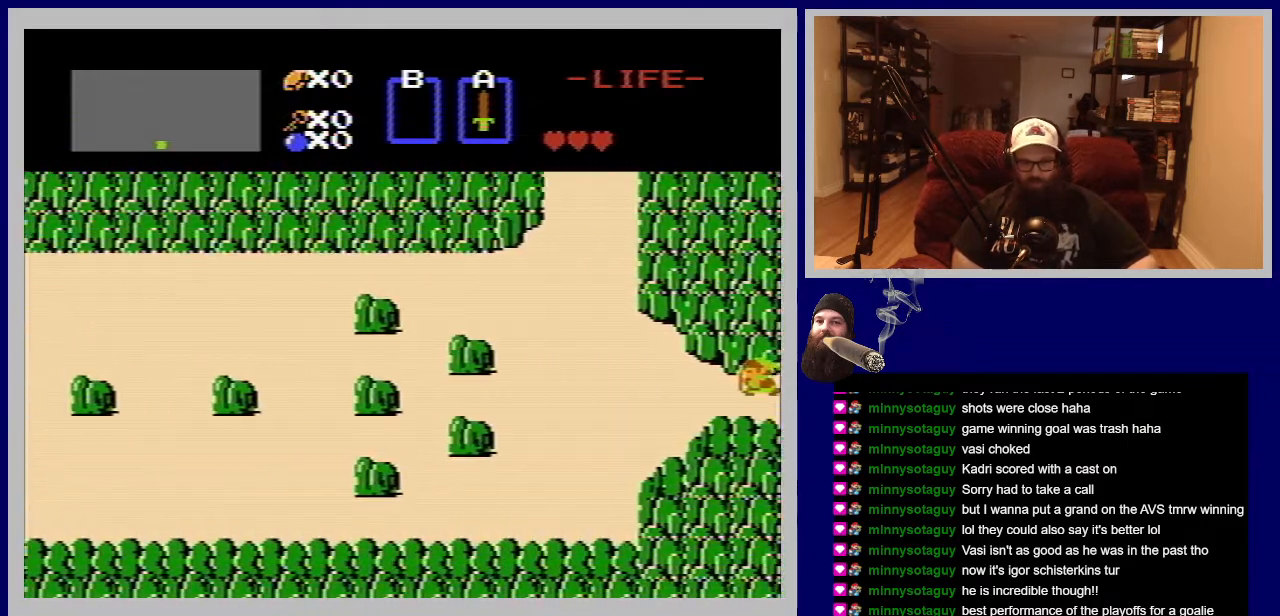
{"buttons": [], "events": []}
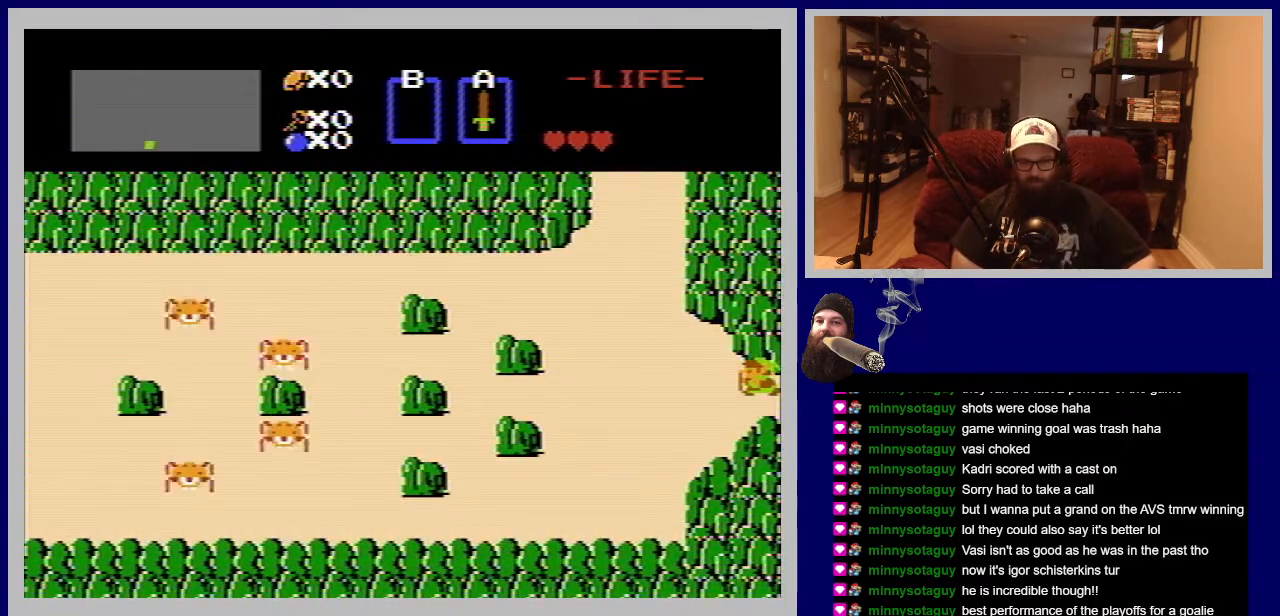
{"buttons": [], "events": [[150, "DPAD_LEFT", "down"], [433, "DPAD_LEFT", "up"]]}
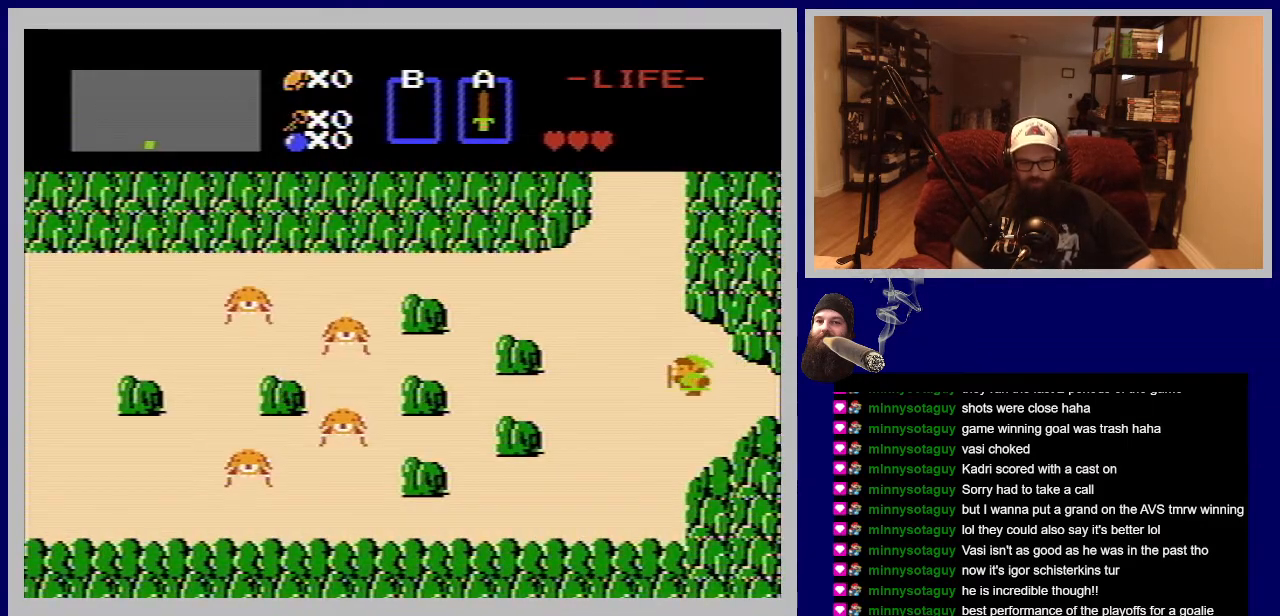
{"buttons": [], "events": [[167, "B", "down"], [283, "B", "up"], [417, "B", "down"], [483, "B", "up"]]}
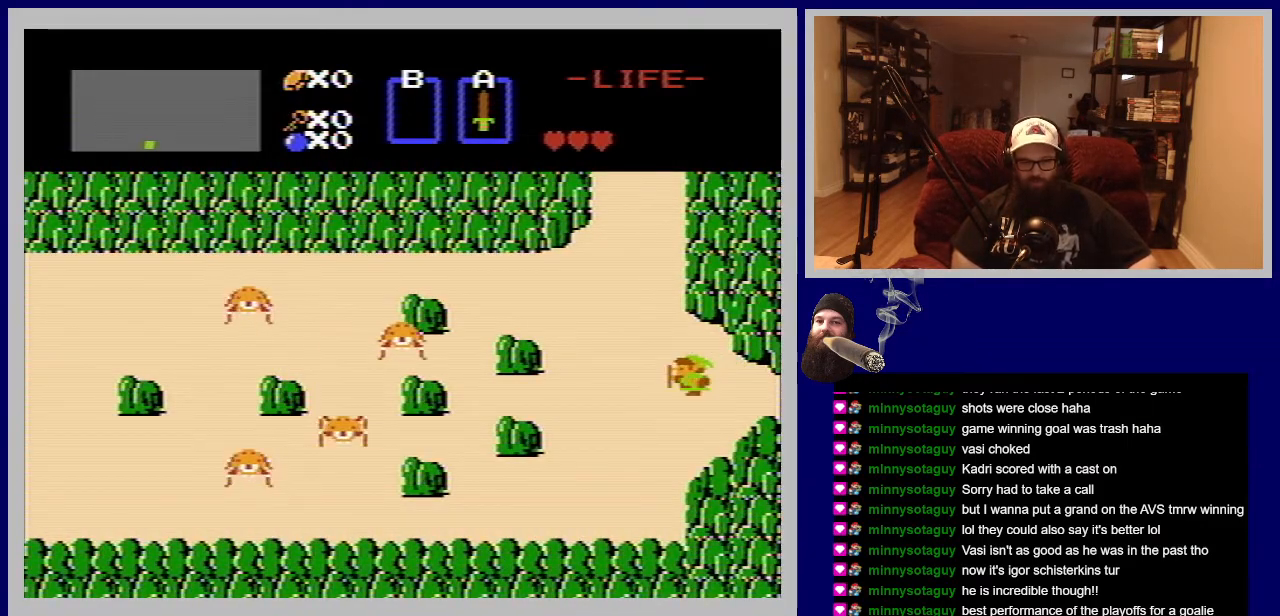
{"buttons": ["DPAD_UP", "DPAD_LEFT"], "events": [[317, "DPAD_UP", "down"], [467, "DPAD_LEFT", "down"]]}
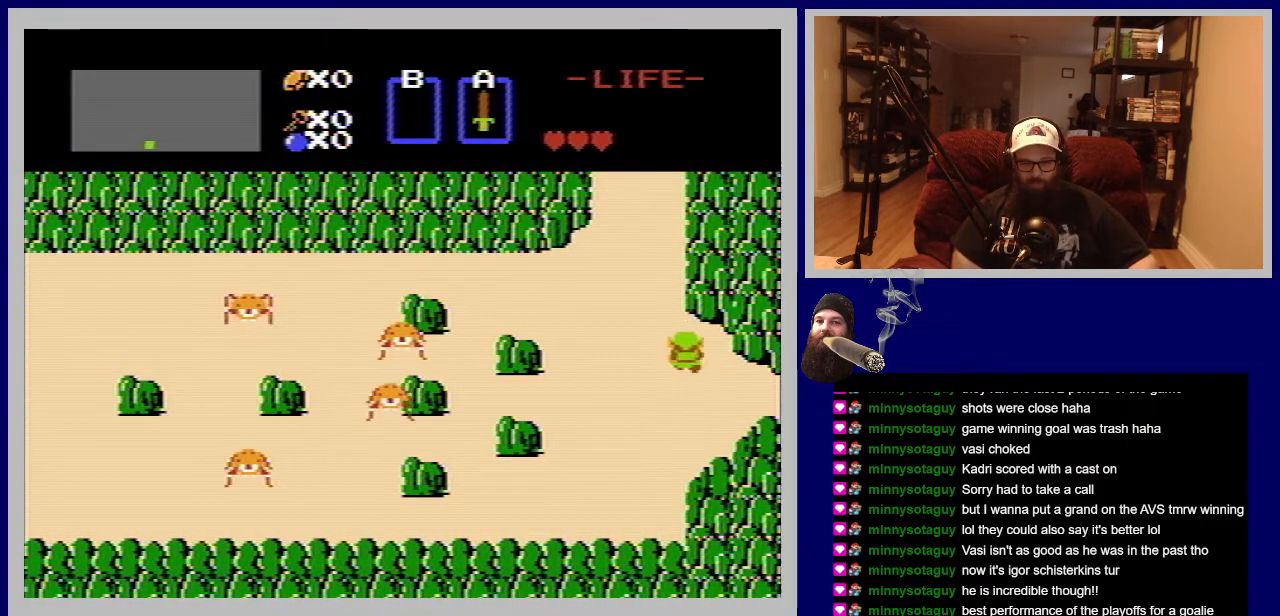
{"buttons": ["A", "DPAD_LEFT"], "events": [[33, "DPAD_LEFT", "up"], [100, "DPAD_UP", "up"], [217, "DPAD_UP", "down"], [300, "DPAD_UP", "up"], [400, "DPAD_LEFT", "down"], [433, "A", "down"]]}
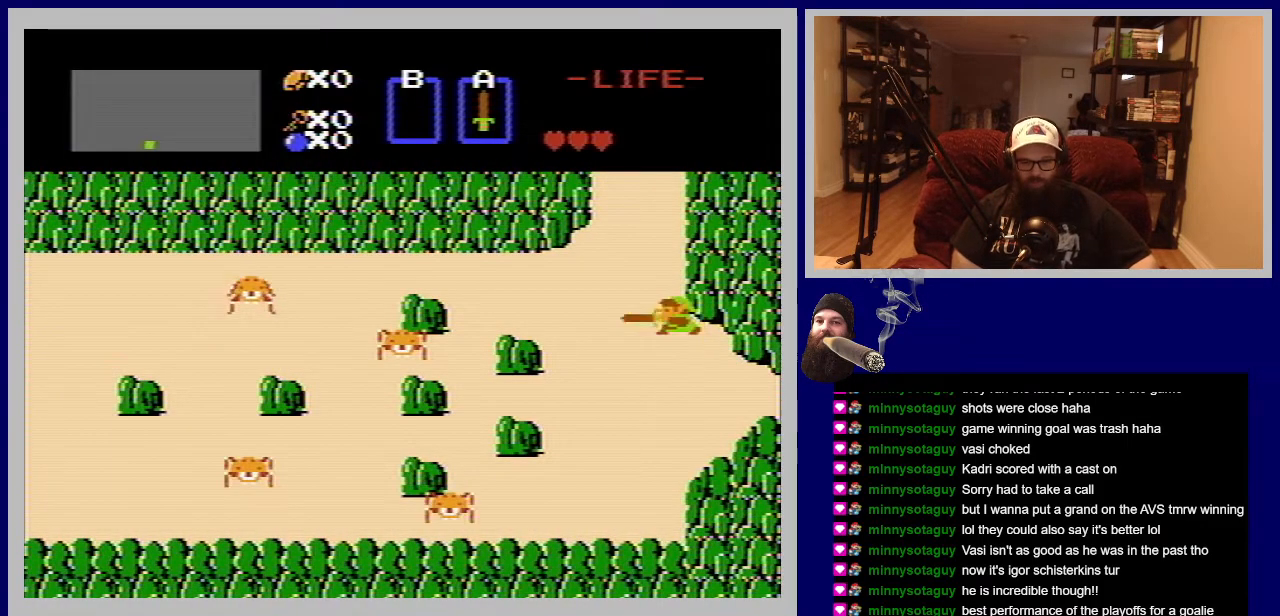
{"buttons": [], "events": [[17, "DPAD_LEFT", "up"], [100, "A", "up"]]}
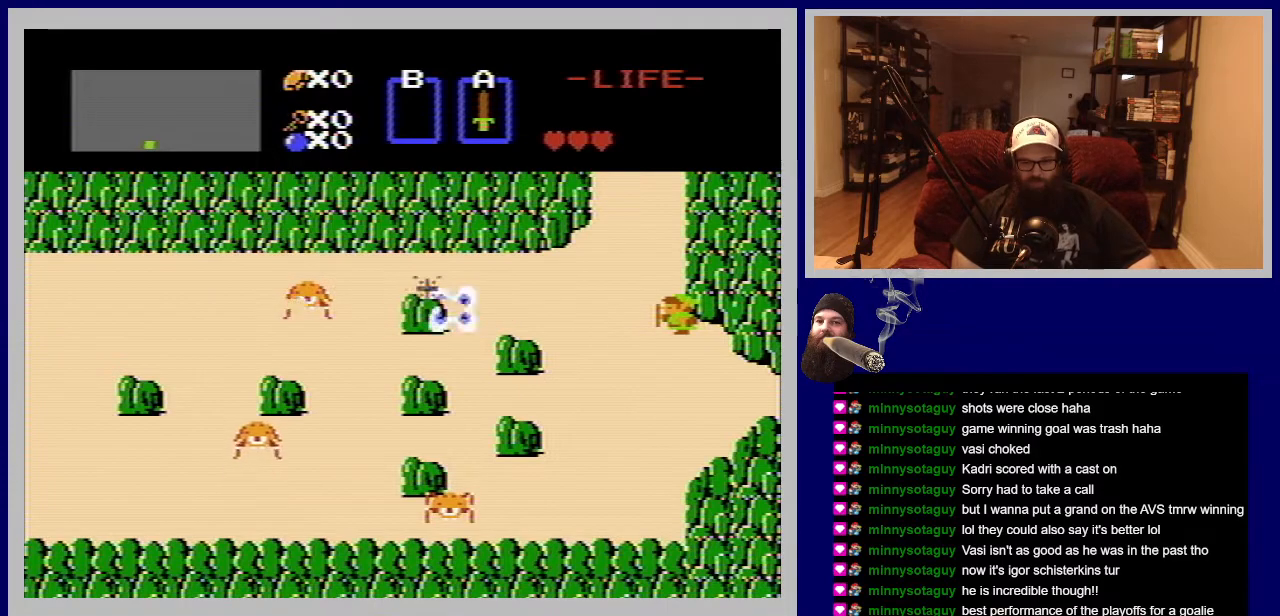
{"buttons": [], "events": [[300, "A", "down"], [433, "A", "up"]]}